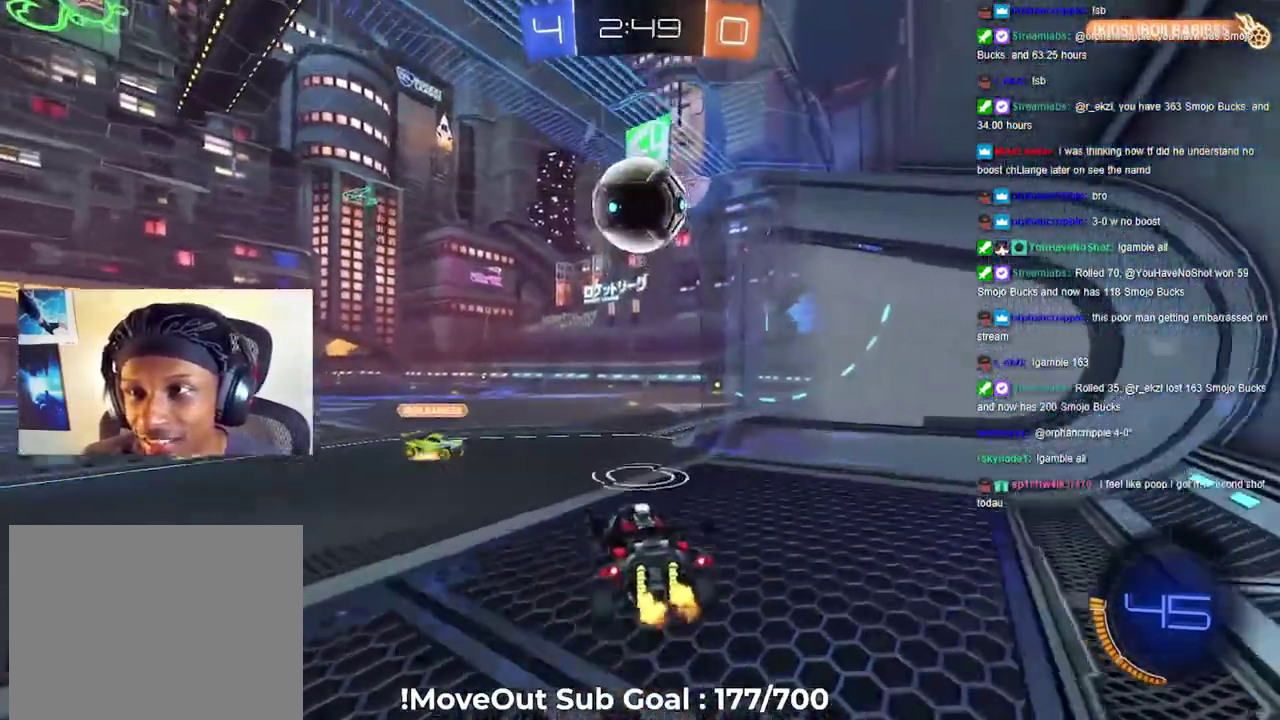
Gameplay with a controller (Xbox layout); each line is a JSON object with the inputs held at the frame after it. "events" lists button and stick changes between this image and that frame as [ms after this image, input, new state], when the widget could be followed in between.
{"buttons": ["R2"], "left_stick": "up", "right_stick": "center", "events": [[33, "A", "down"], [83, "left_stick", "down-right"], [217, "A", "up"], [267, "Y", "down"], [317, "left_stick", "up"], [383, "Y", "up"]]}
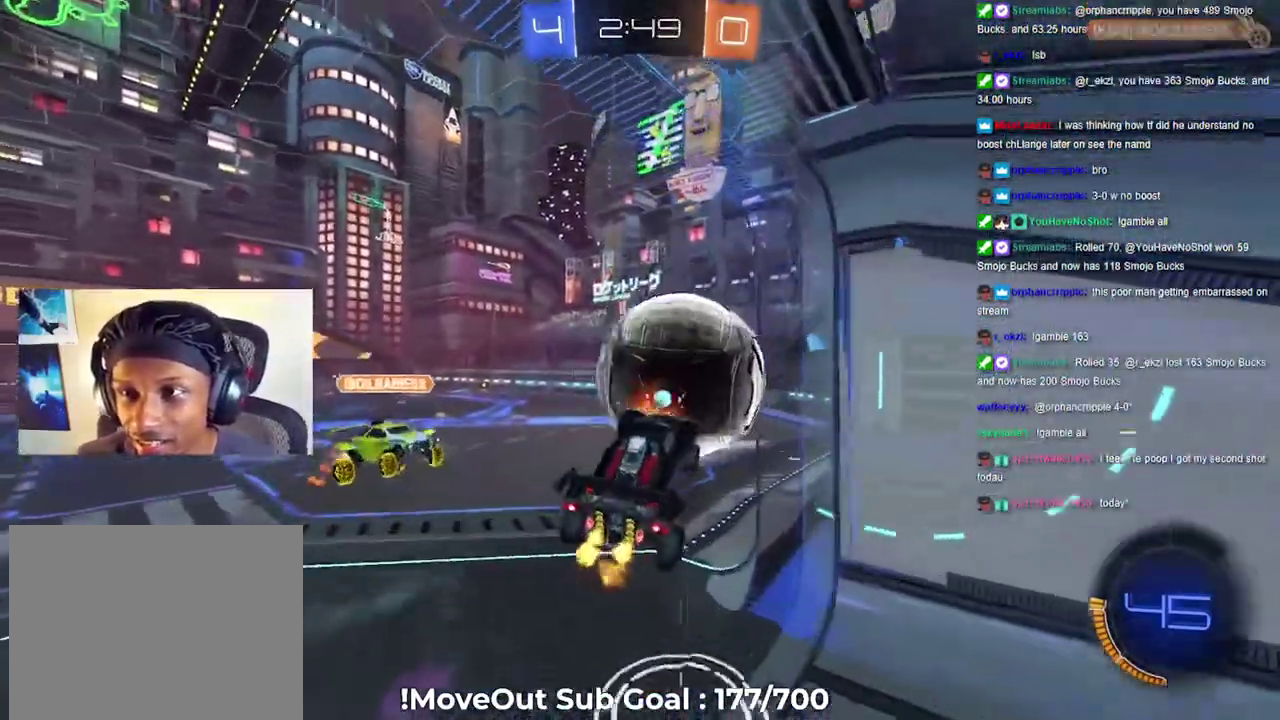
{"buttons": ["R2"], "left_stick": "down", "right_stick": "center", "events": [[233, "left_stick", "center"], [433, "left_stick", "down"]]}
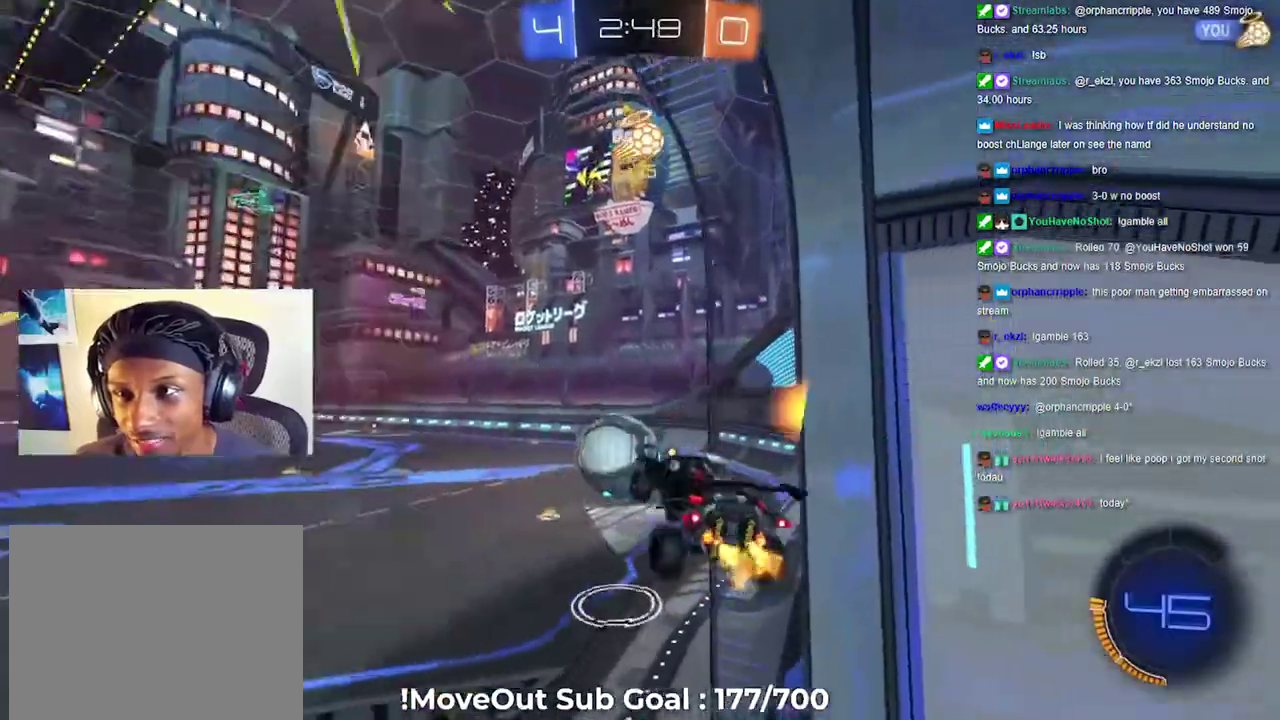
{"buttons": ["R2"], "left_stick": "center", "right_stick": "center", "events": [[50, "left_stick", "right"], [267, "left_stick", "up-left"], [367, "left_stick", "left"], [450, "left_stick", "center"]]}
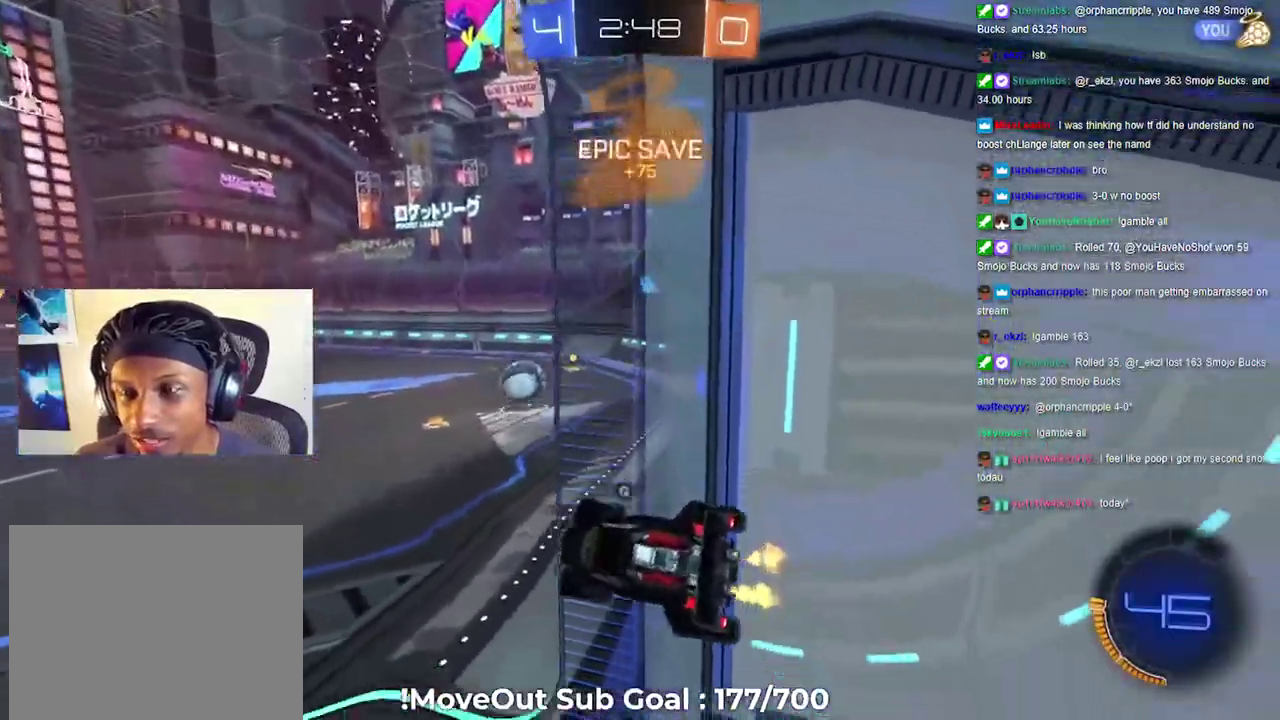
{"buttons": ["R2"], "left_stick": "left", "right_stick": "center", "events": [[433, "left_stick", "left"]]}
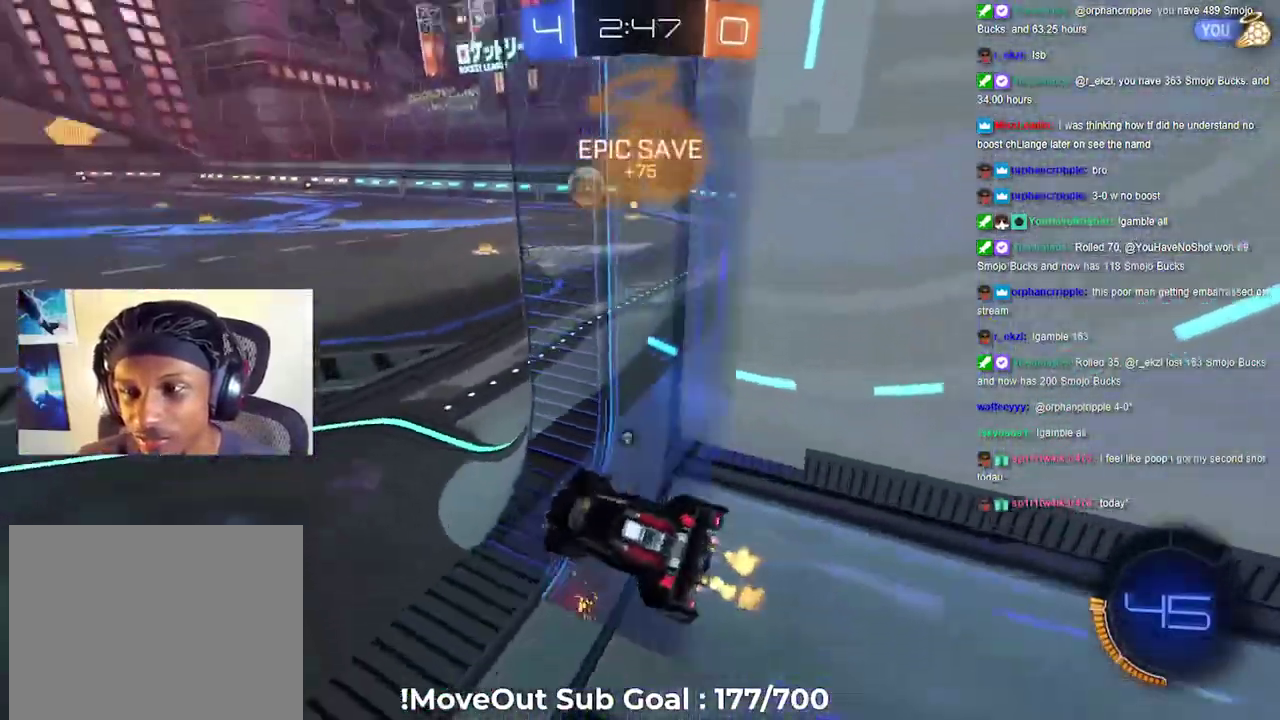
{"buttons": ["R2"], "left_stick": "right", "right_stick": "center", "events": [[250, "left_stick", "center"], [300, "left_stick", "right"]]}
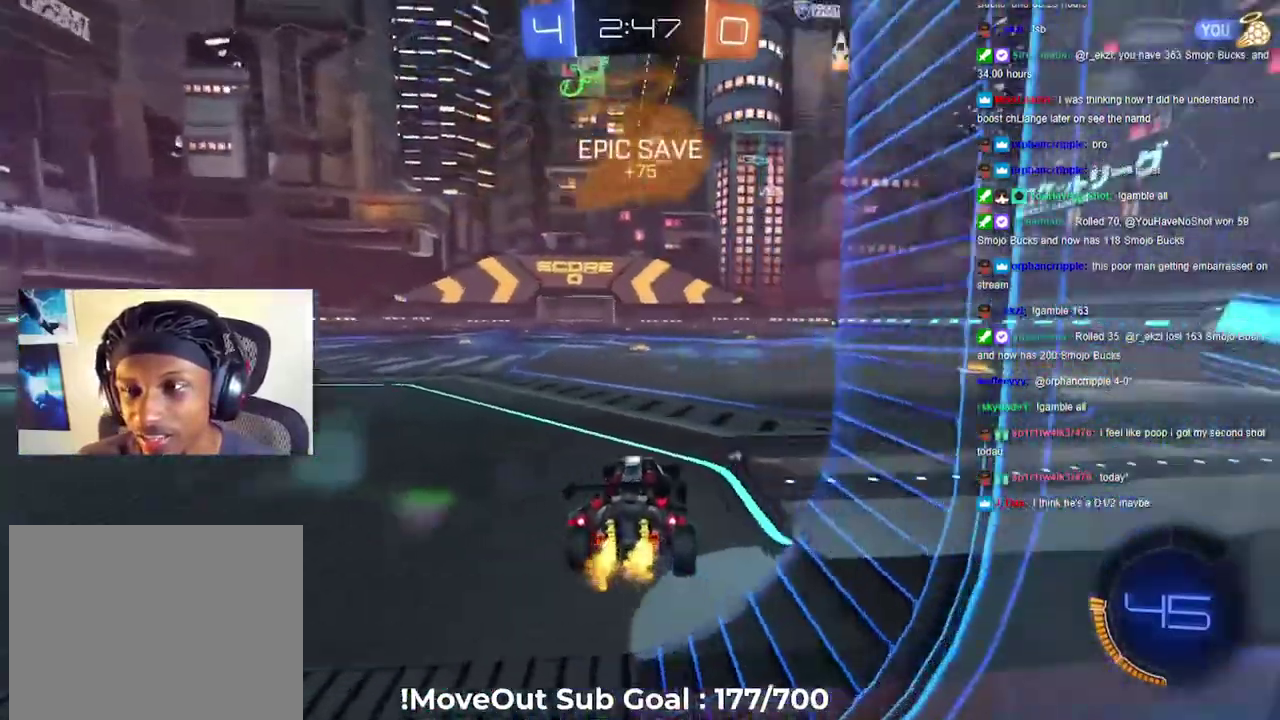
{"buttons": ["R2"], "left_stick": "right", "right_stick": "center", "events": [[50, "Y", "down"], [167, "Y", "up"], [250, "left_stick", "center"], [500, "left_stick", "right"]]}
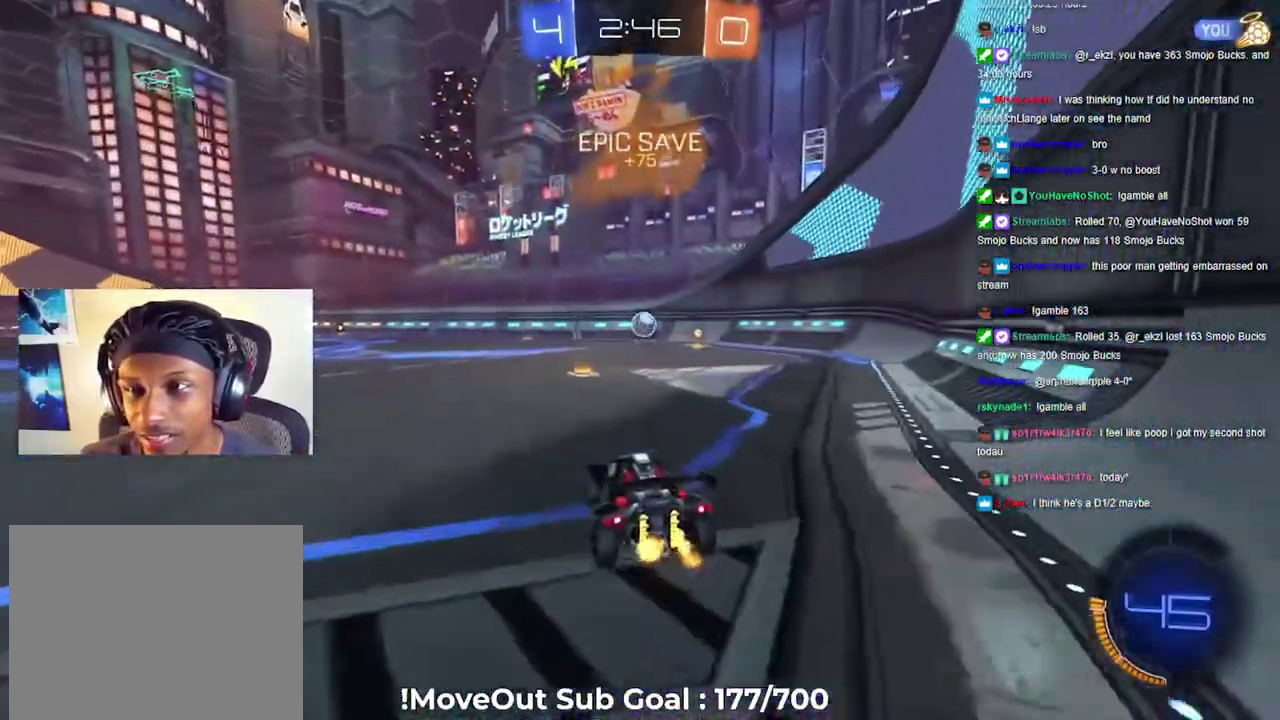
{"buttons": ["A", "R2"], "left_stick": "up", "right_stick": "center", "events": [[117, "A", "down"], [117, "left_stick", "up"], [167, "A", "up"], [250, "A", "down"], [367, "A", "up"], [433, "A", "down"]]}
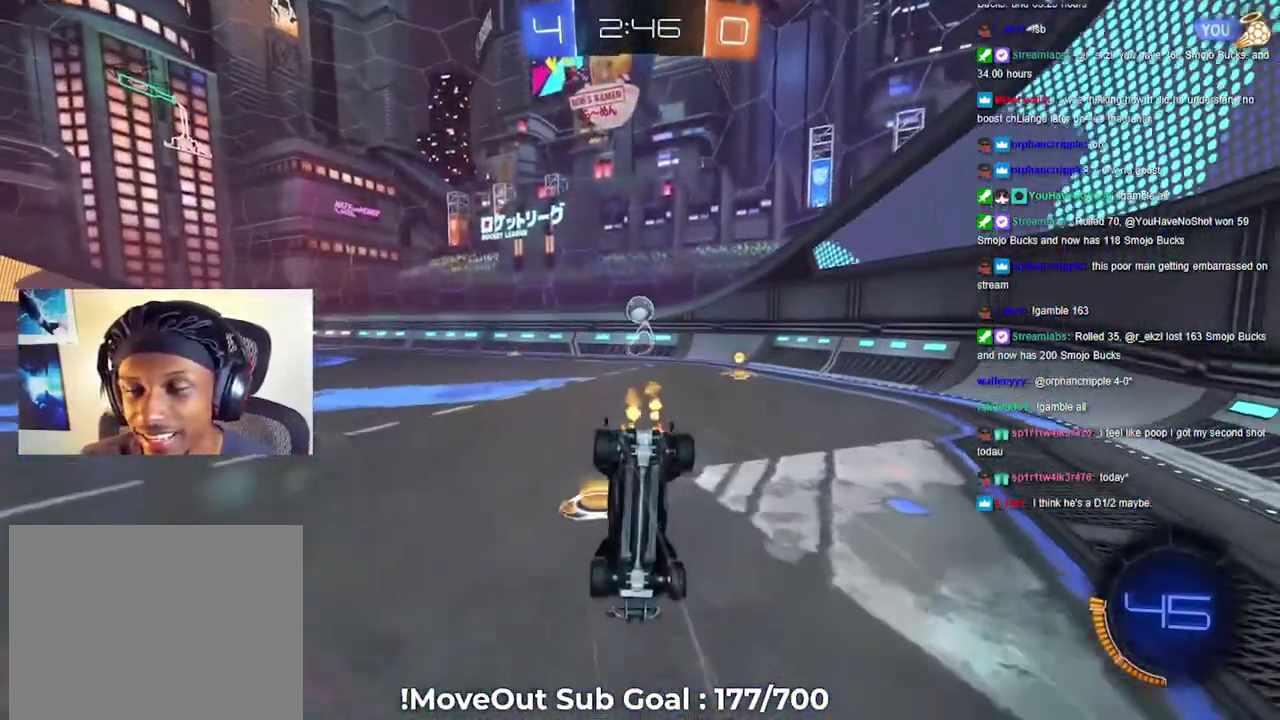
{"buttons": ["R2"], "left_stick": "center", "right_stick": "center", "events": [[17, "A", "up"], [100, "Y", "down"], [150, "left_stick", "center"], [200, "Y", "up"]]}
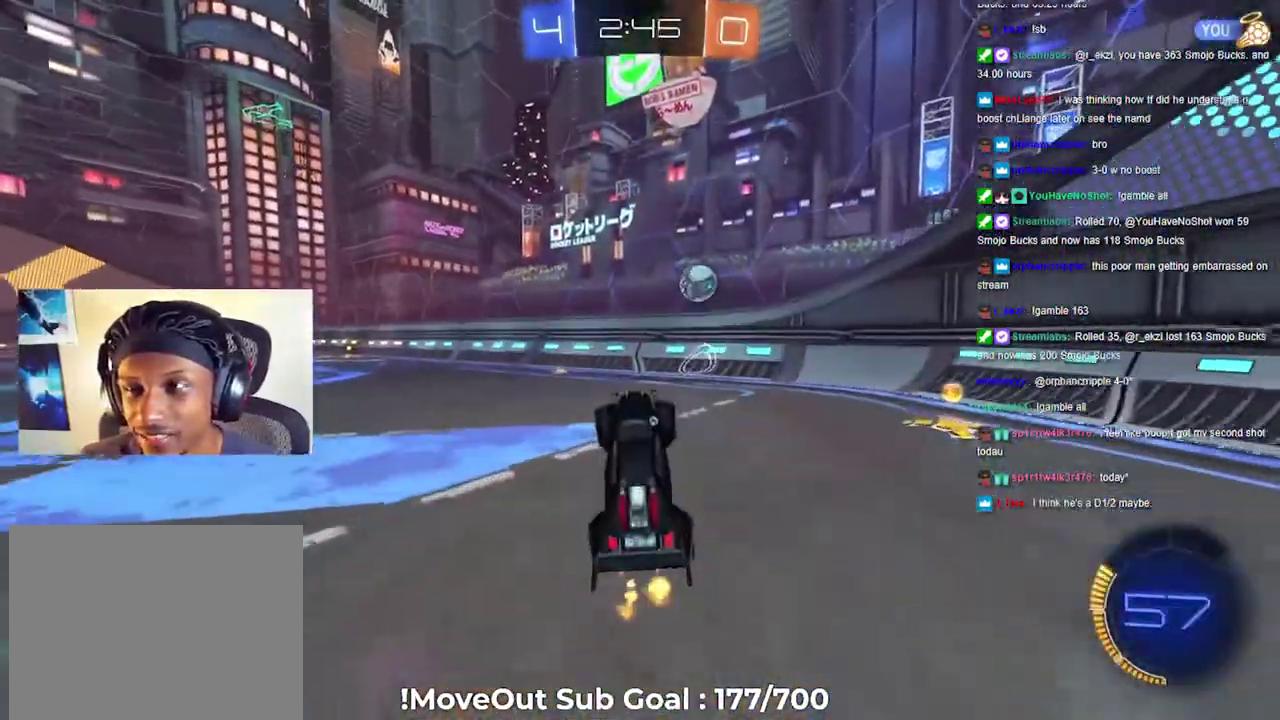
{"buttons": ["R2"], "left_stick": "center", "right_stick": "center", "events": [[317, "left_stick", "right"], [433, "left_stick", "center"]]}
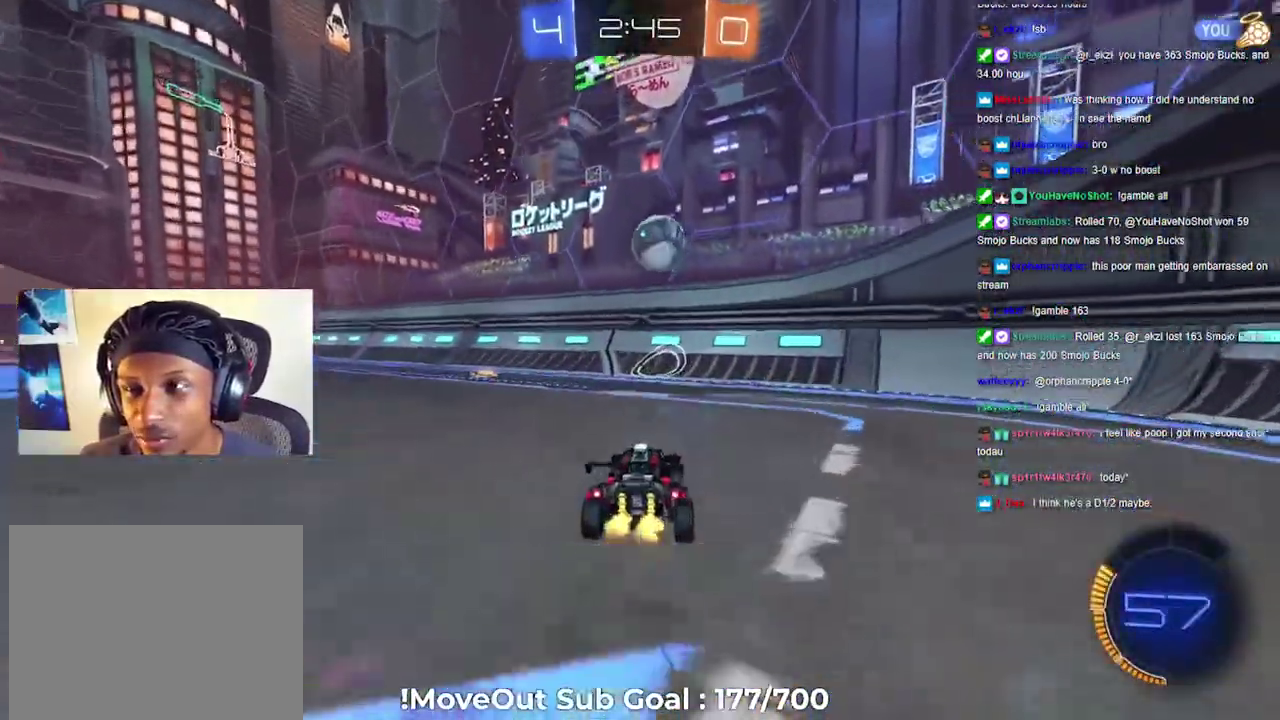
{"buttons": ["R2"], "left_stick": "down-left", "right_stick": "center", "events": [[17, "Y", "down"], [67, "Y", "up"], [283, "left_stick", "left"], [483, "left_stick", "down-left"]]}
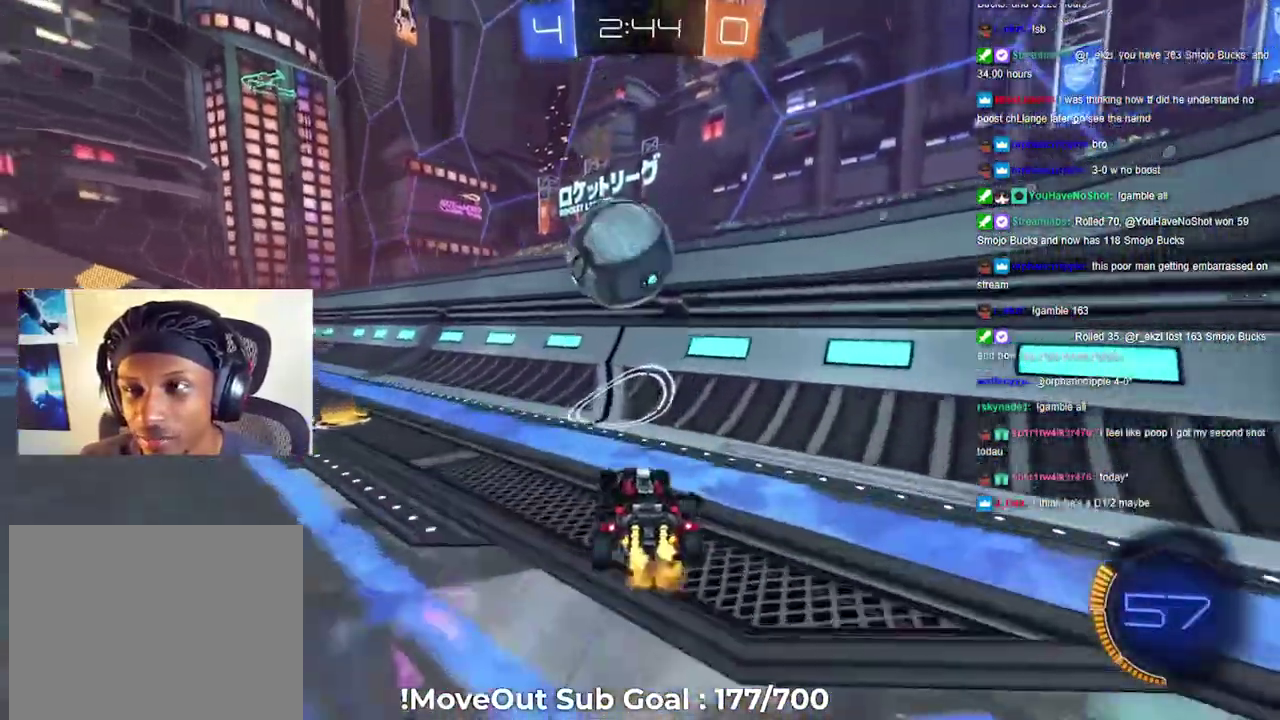
{"buttons": ["R2"], "left_stick": "center", "right_stick": "center", "events": [[67, "left_stick", "center"], [117, "left_stick", "right"], [150, "Y", "down"], [233, "left_stick", "left"], [250, "Y", "up"], [400, "left_stick", "center"]]}
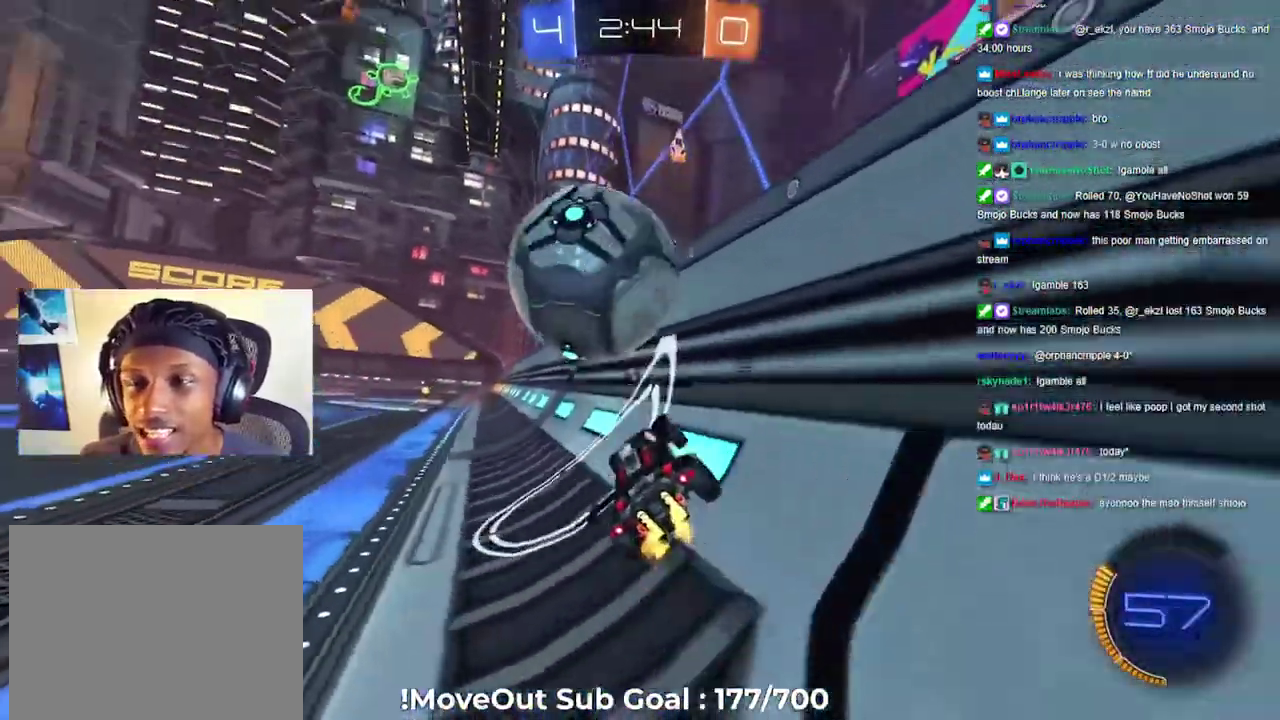
{"buttons": ["R2"], "left_stick": "center", "right_stick": "center", "events": [[150, "Y", "down"], [233, "Y", "up"], [267, "left_stick", "left"], [383, "left_stick", "center"]]}
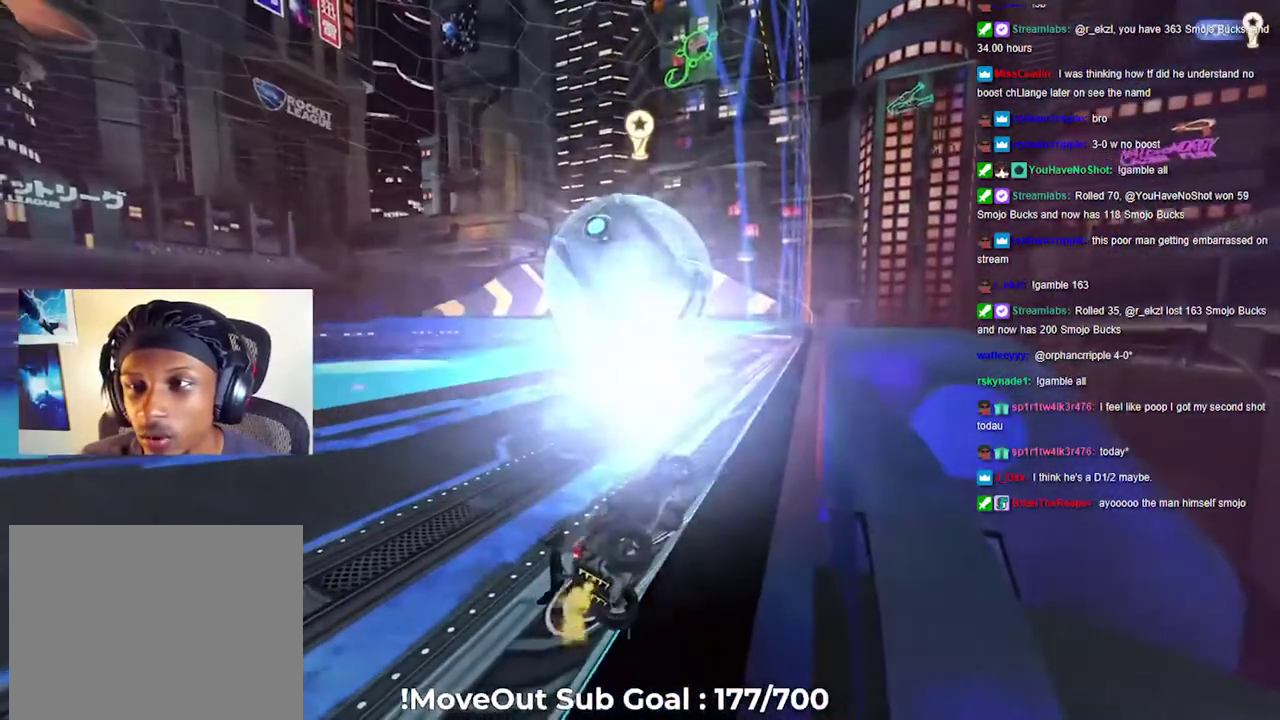
{"buttons": ["R2"], "left_stick": "center", "right_stick": "center", "events": [[267, "left_stick", "left"], [417, "left_stick", "center"]]}
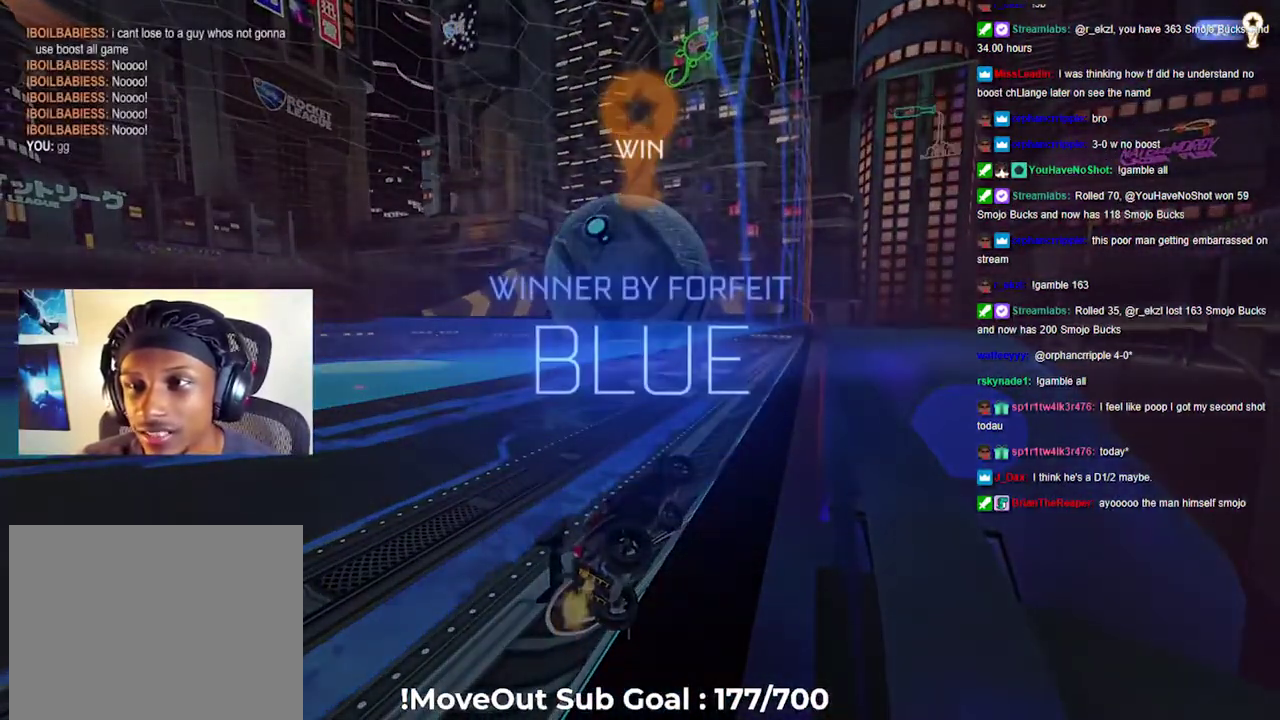
{"buttons": [], "left_stick": "center", "right_stick": "center", "events": [[83, "R2", "up"]]}
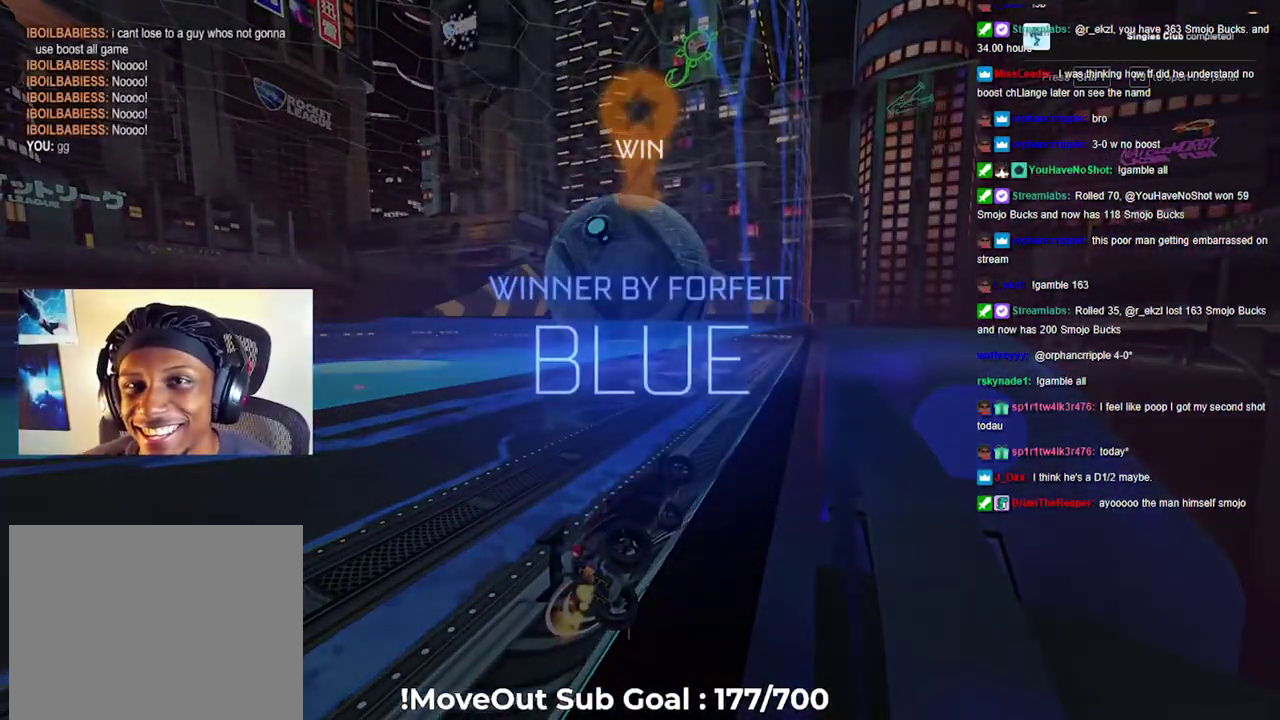
{"buttons": [], "left_stick": "center", "right_stick": "center", "events": []}
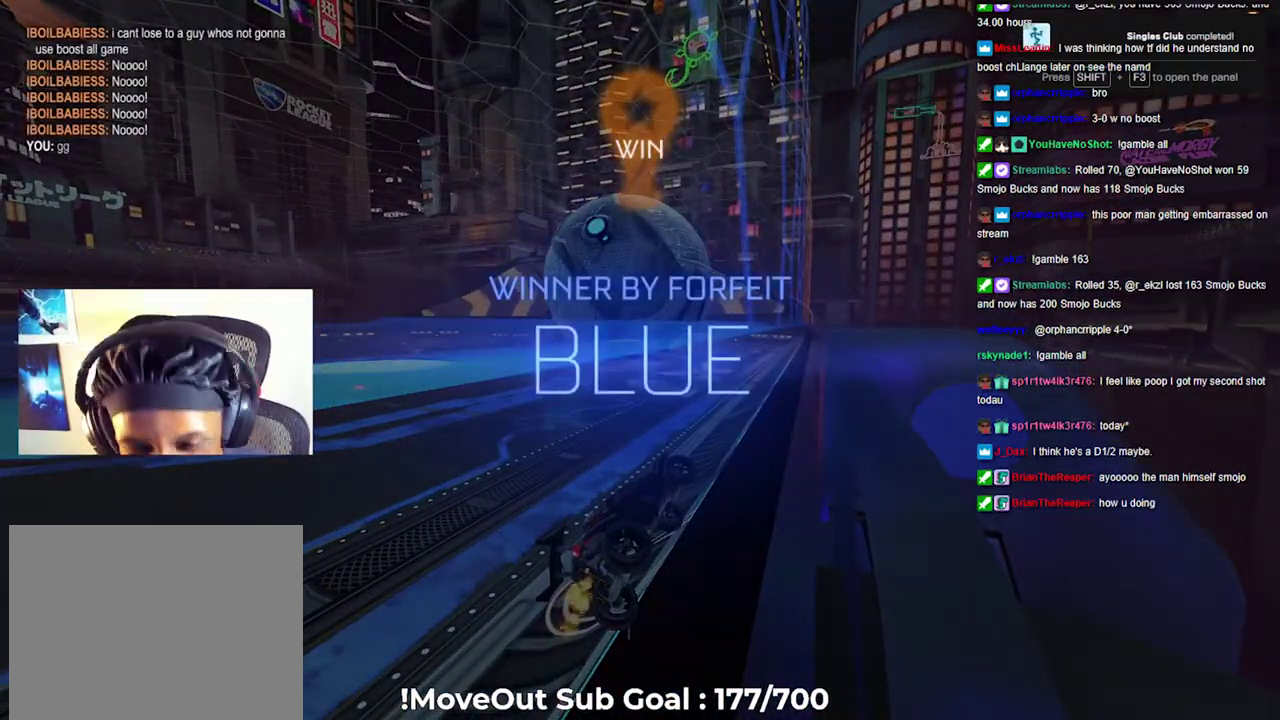
{"buttons": [], "left_stick": "center", "right_stick": "center", "events": []}
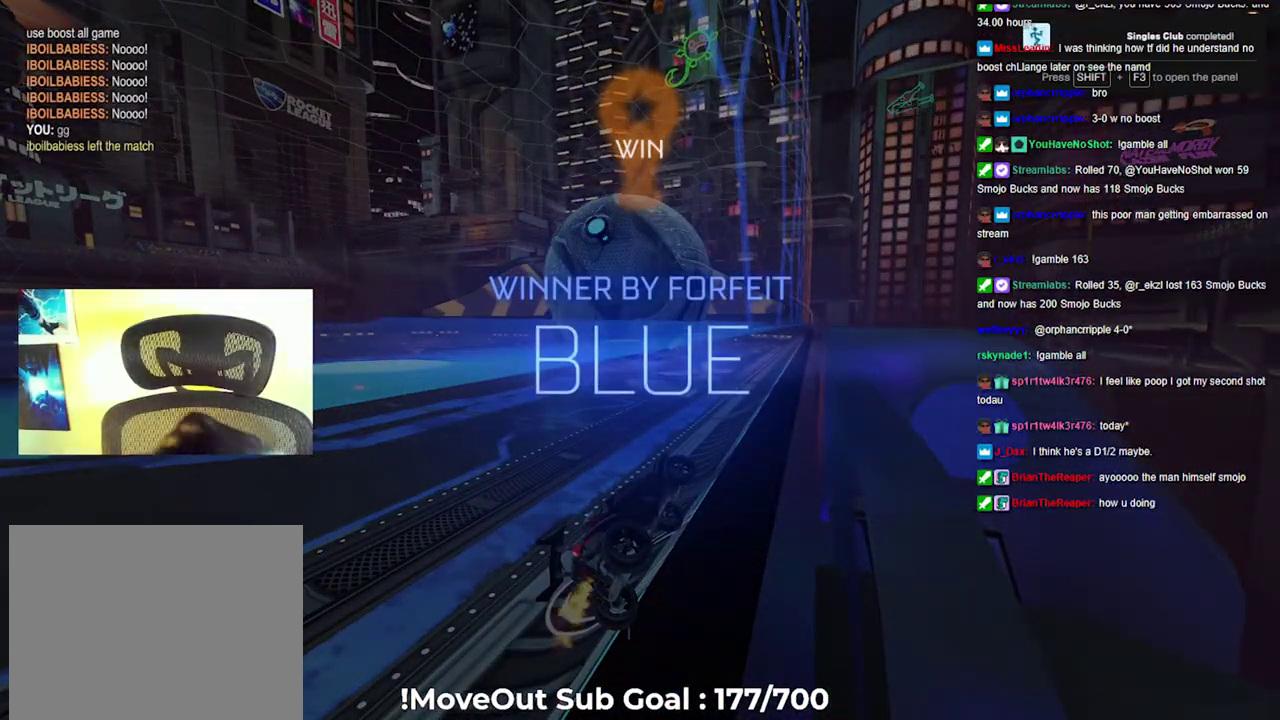
{"buttons": [], "left_stick": "center", "right_stick": "center", "events": []}
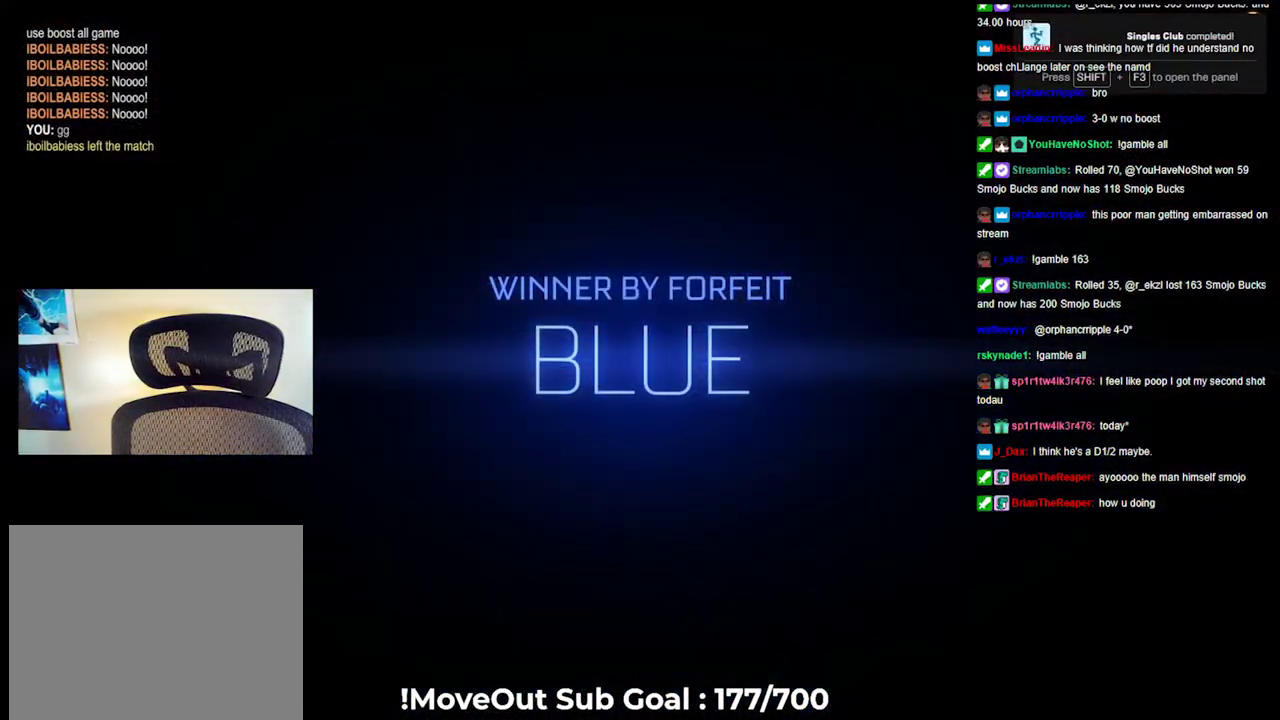
{"buttons": [], "left_stick": "center", "right_stick": "center", "events": []}
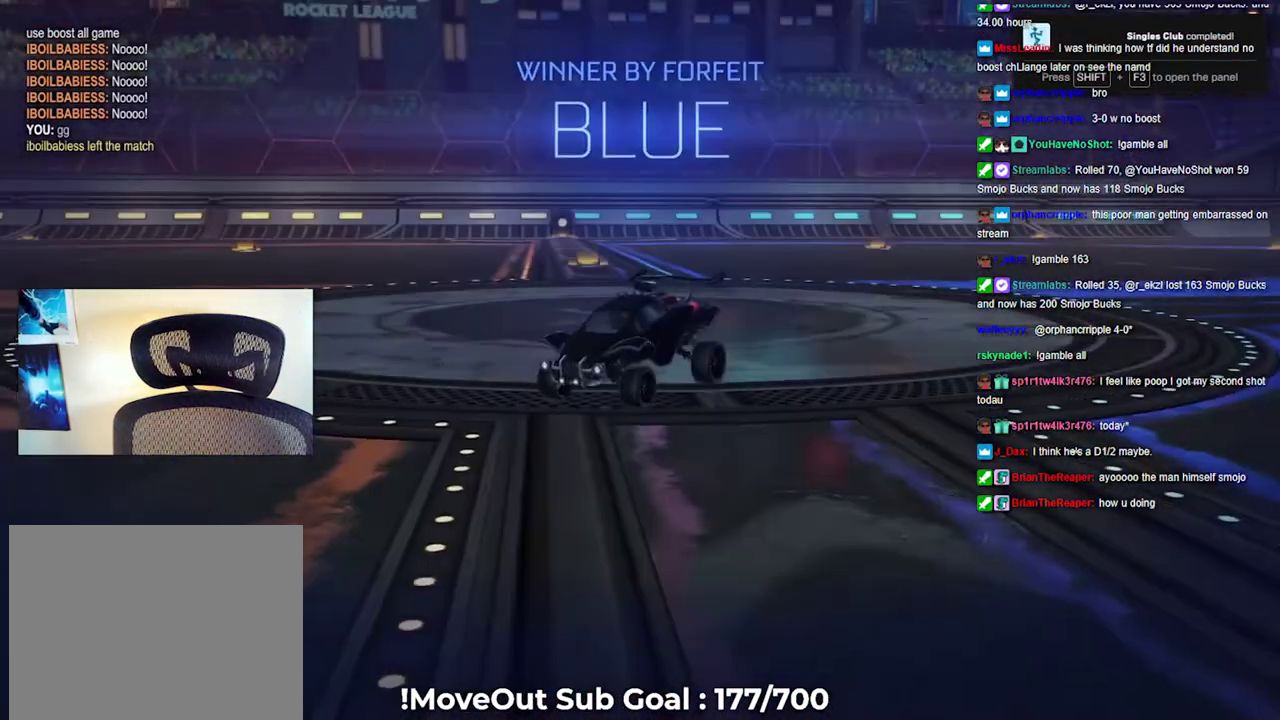
{"buttons": [], "left_stick": "center", "right_stick": "center", "events": []}
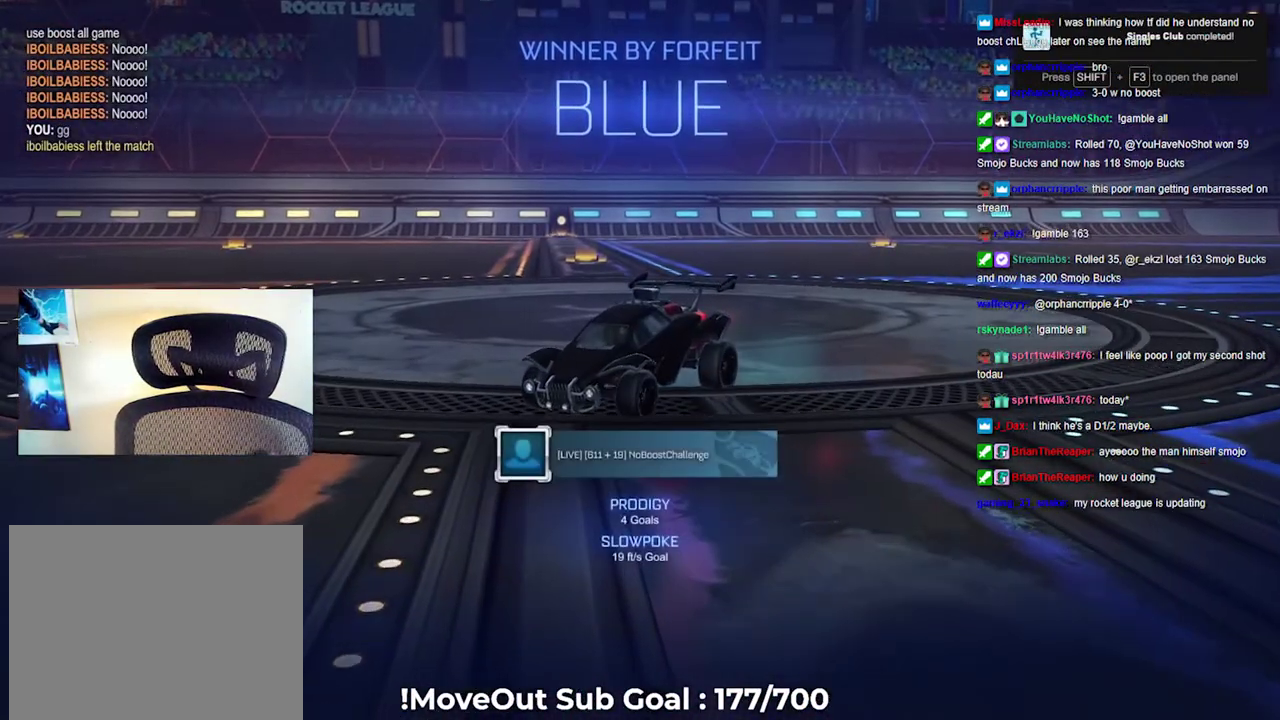
{"buttons": [], "left_stick": "center", "right_stick": "center", "events": []}
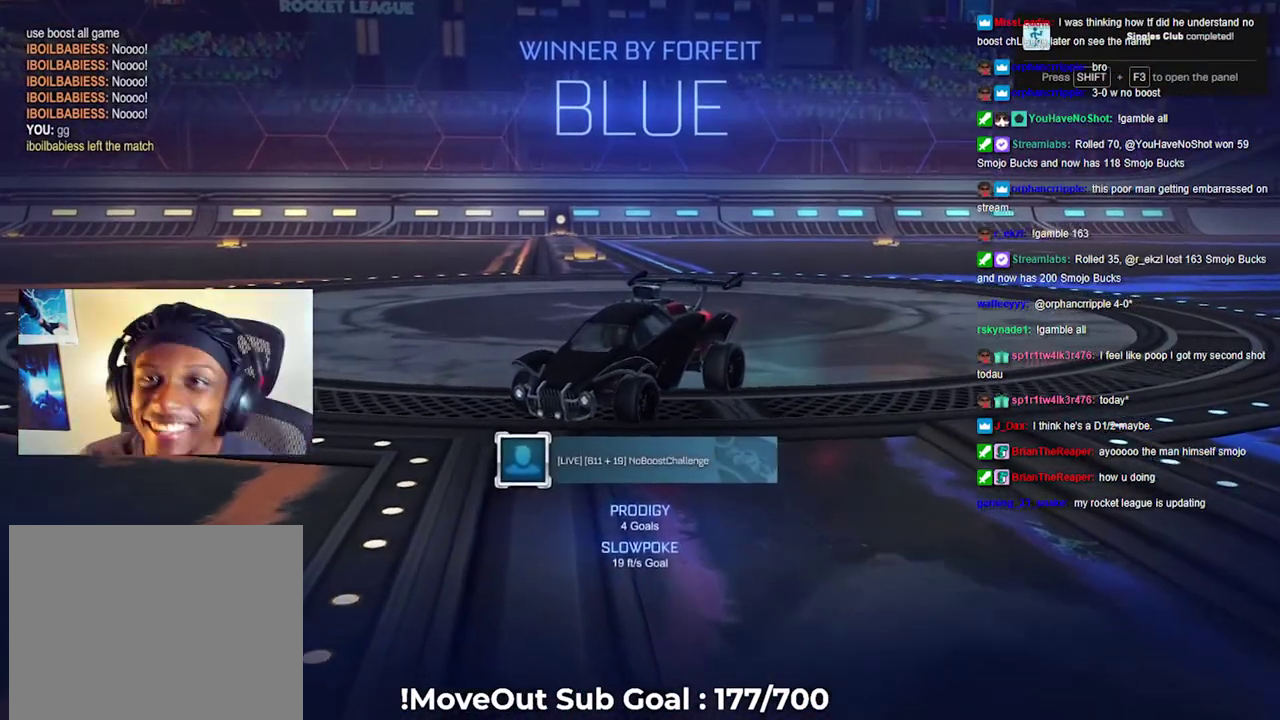
{"buttons": [], "left_stick": "center", "right_stick": "center", "events": []}
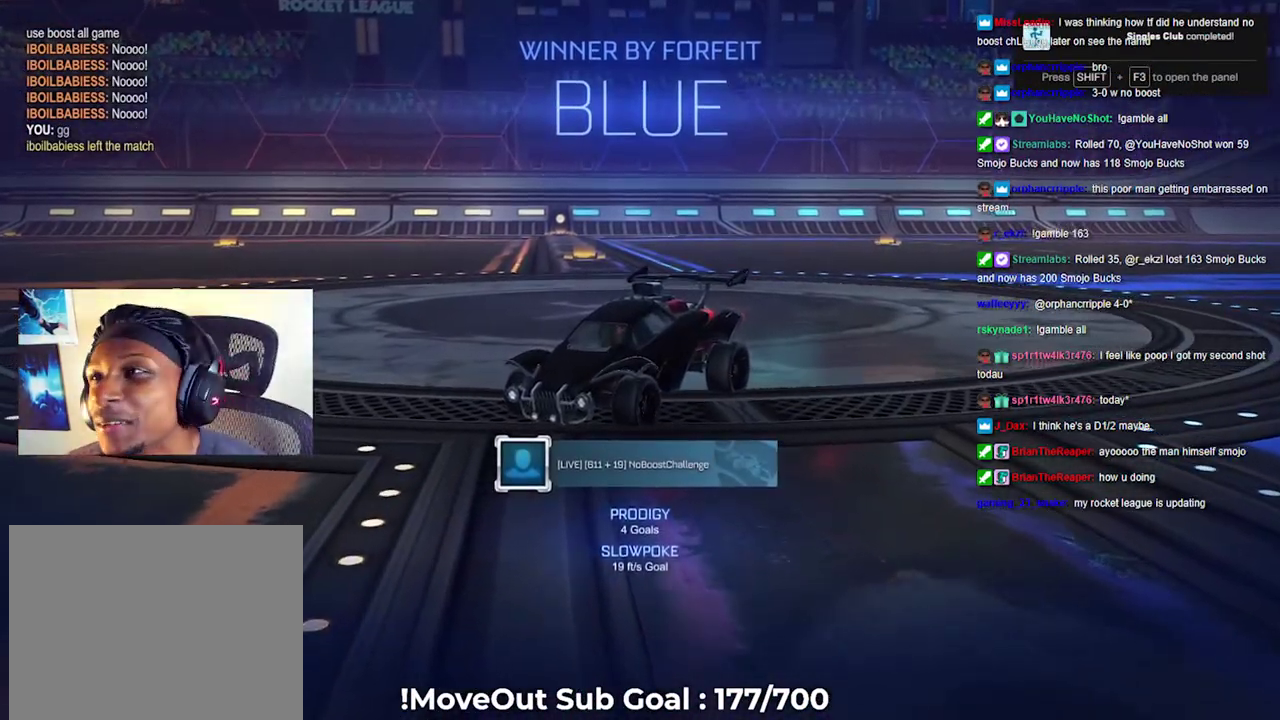
{"buttons": [], "left_stick": "center", "right_stick": "center", "events": []}
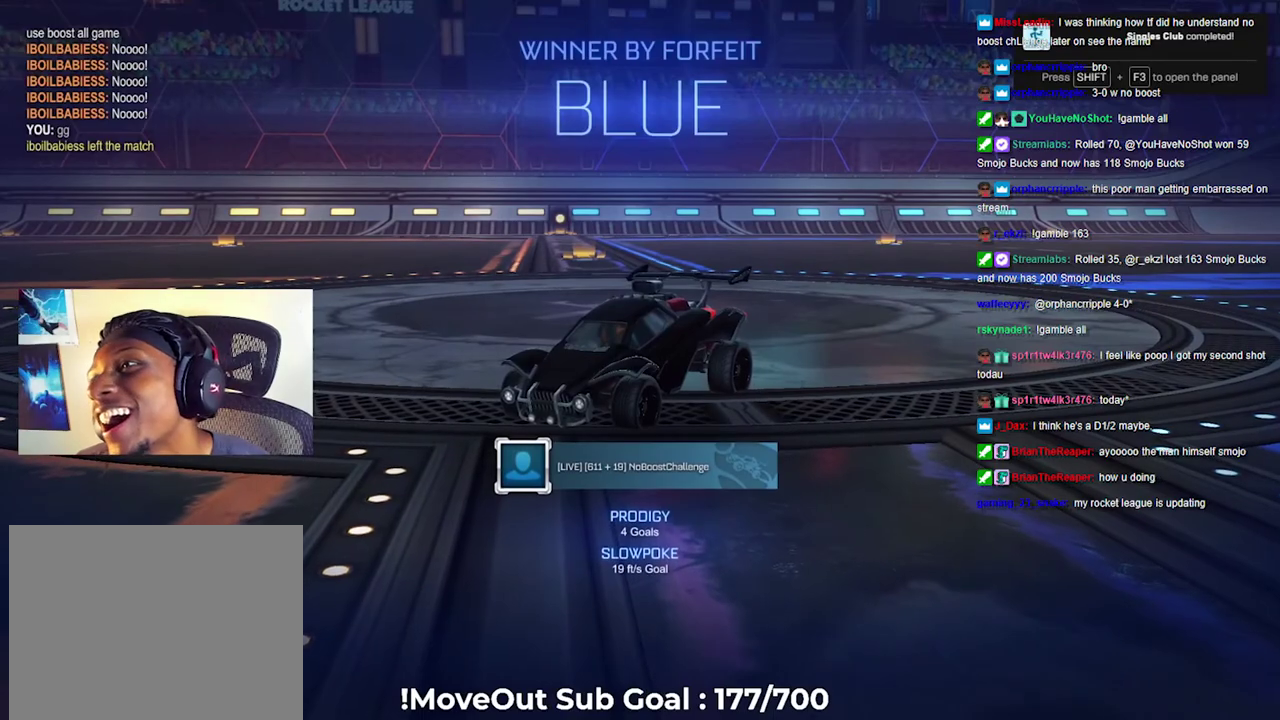
{"buttons": [], "left_stick": "center", "right_stick": "center", "events": []}
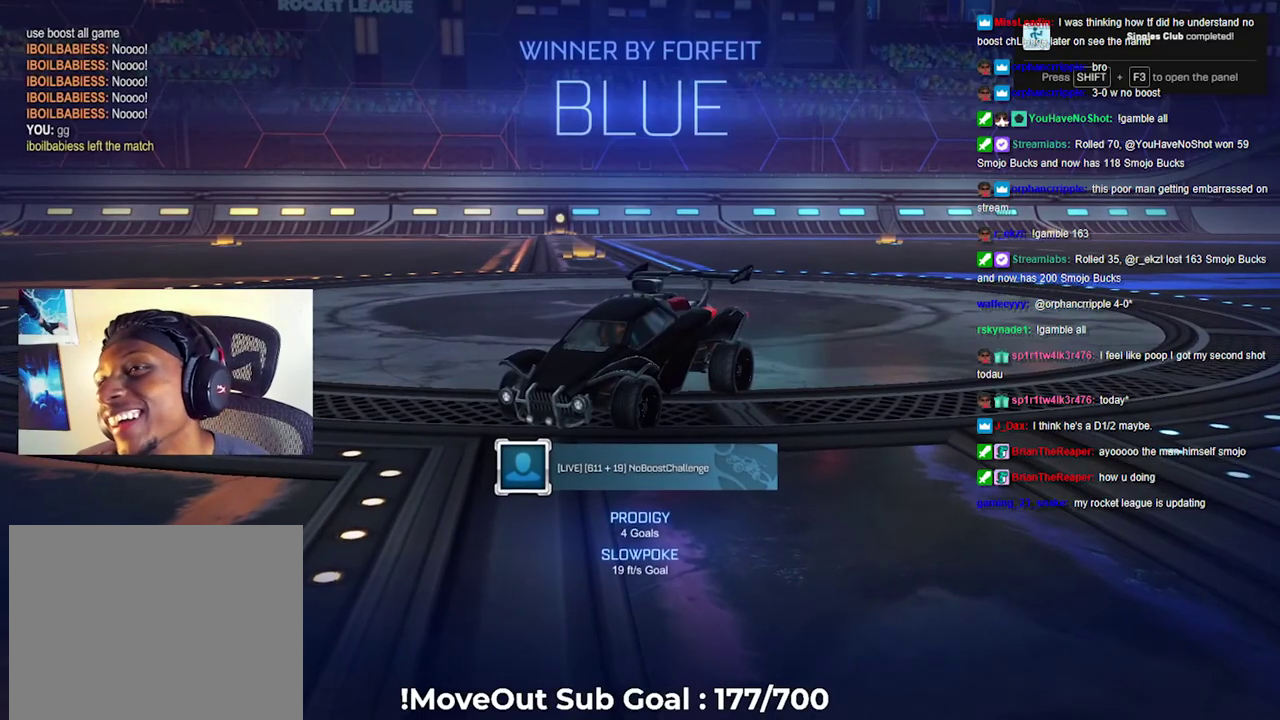
{"buttons": [], "left_stick": "center", "right_stick": "center", "events": []}
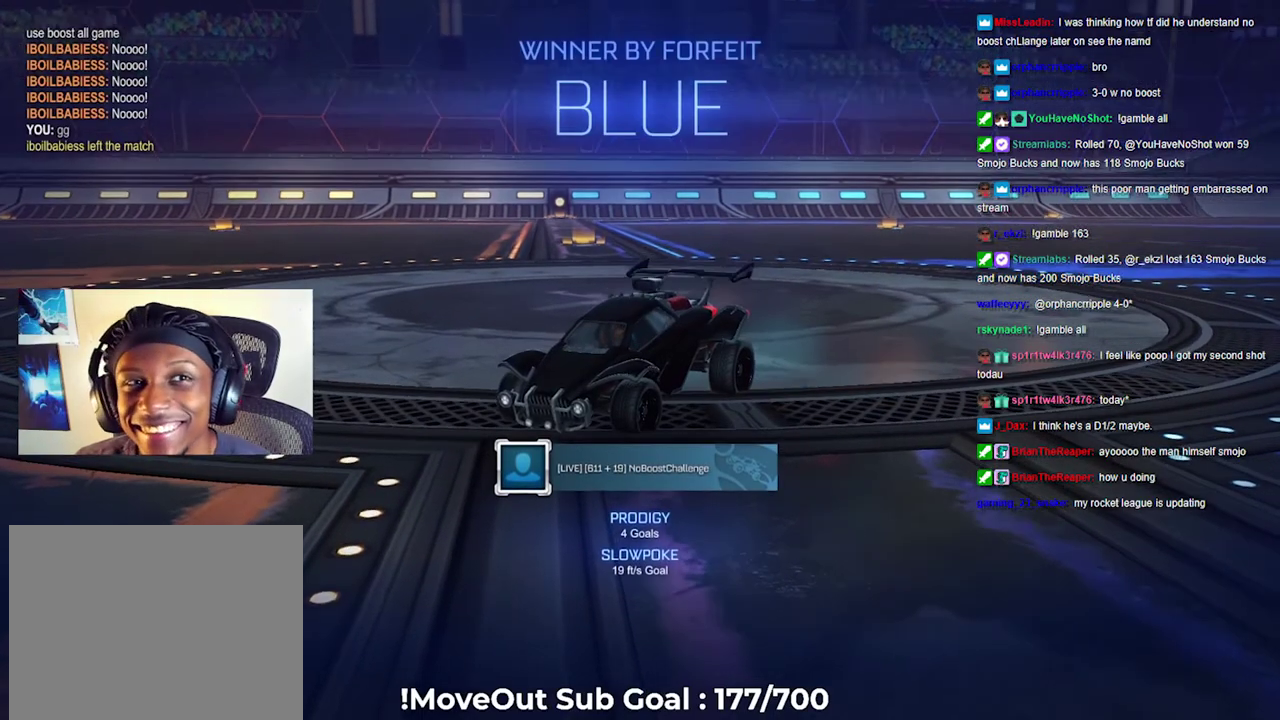
{"buttons": [], "left_stick": "center", "right_stick": "up-left", "events": [[367, "right_stick", "up-left"]]}